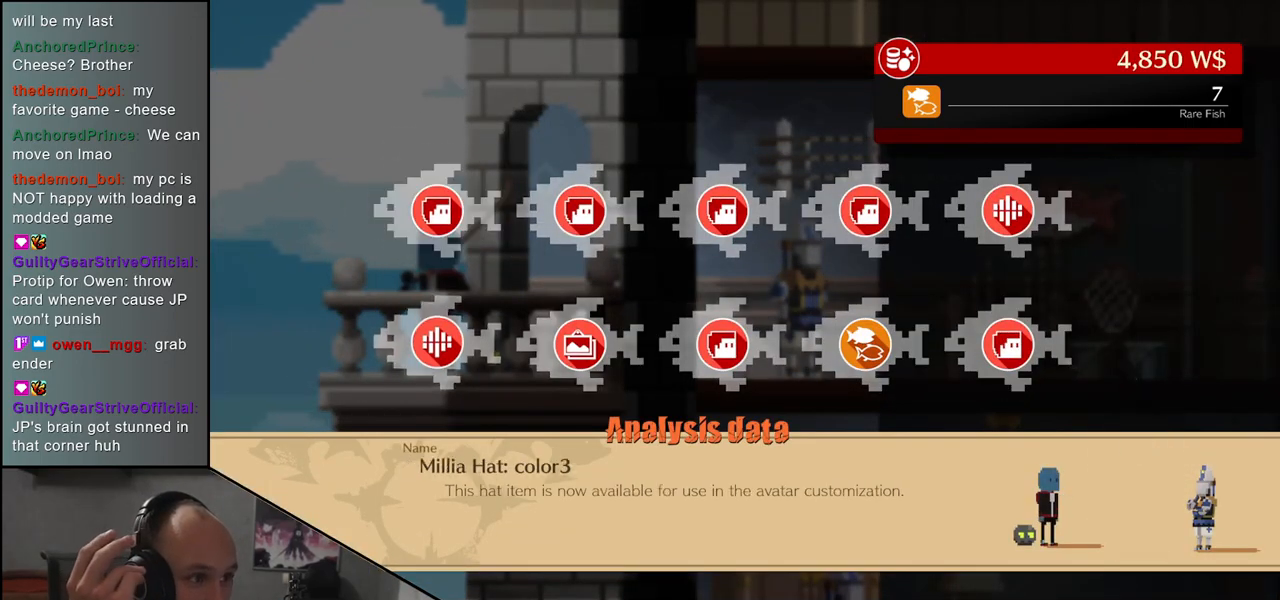
Gameplay with a controller (arcade stick); each line is a JSON object with the inputs held at the frame after it. "events" lists button and stick changes between this image and that frame as [ms after this image, input, new state], when the widget could be followed in between. Not read: L3 R3.
{"buttons": [], "left_stick": "center", "events": [[17, "left_stick", "down"], [167, "left_stick", "center"]]}
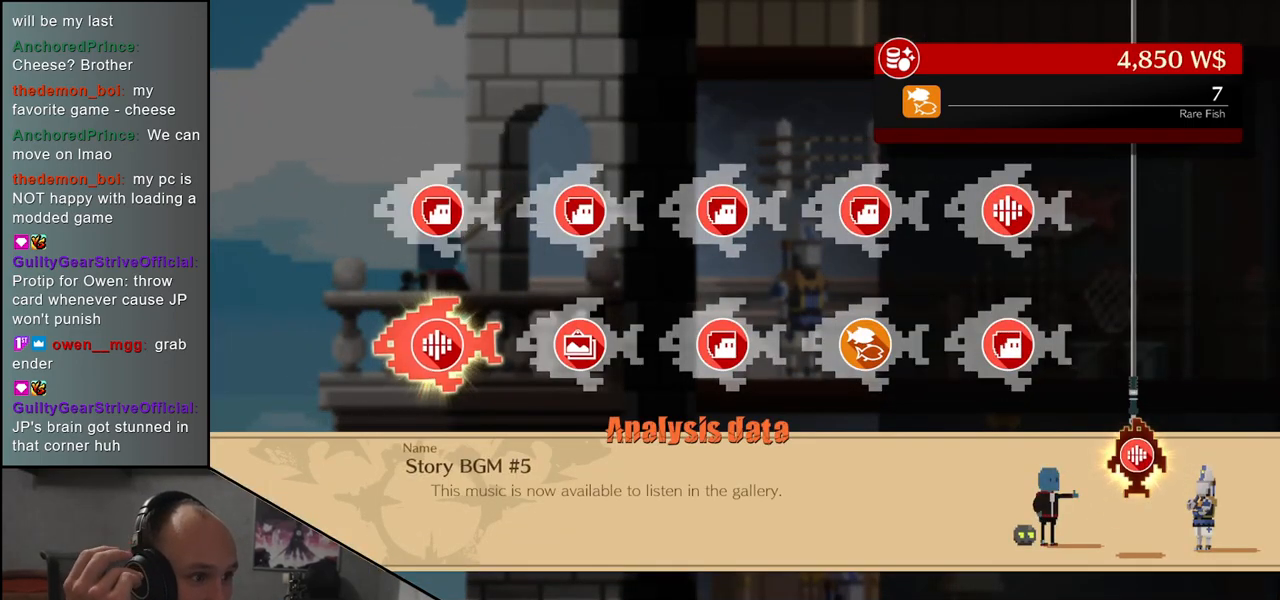
{"buttons": [], "left_stick": "center", "events": []}
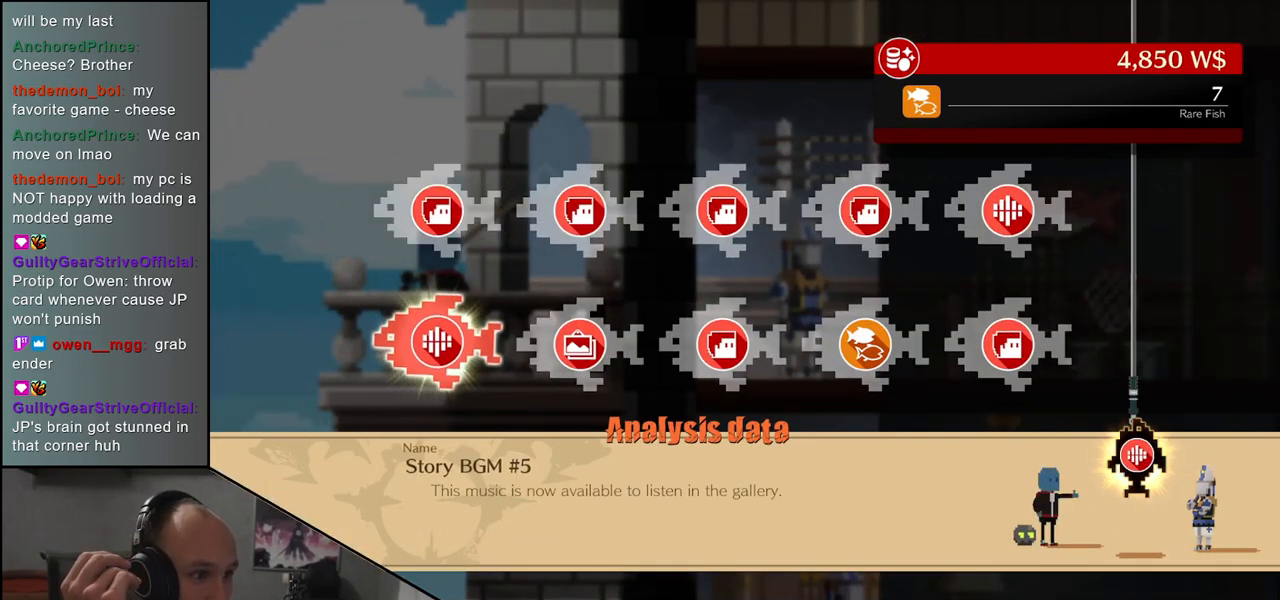
{"buttons": [], "left_stick": "center", "events": []}
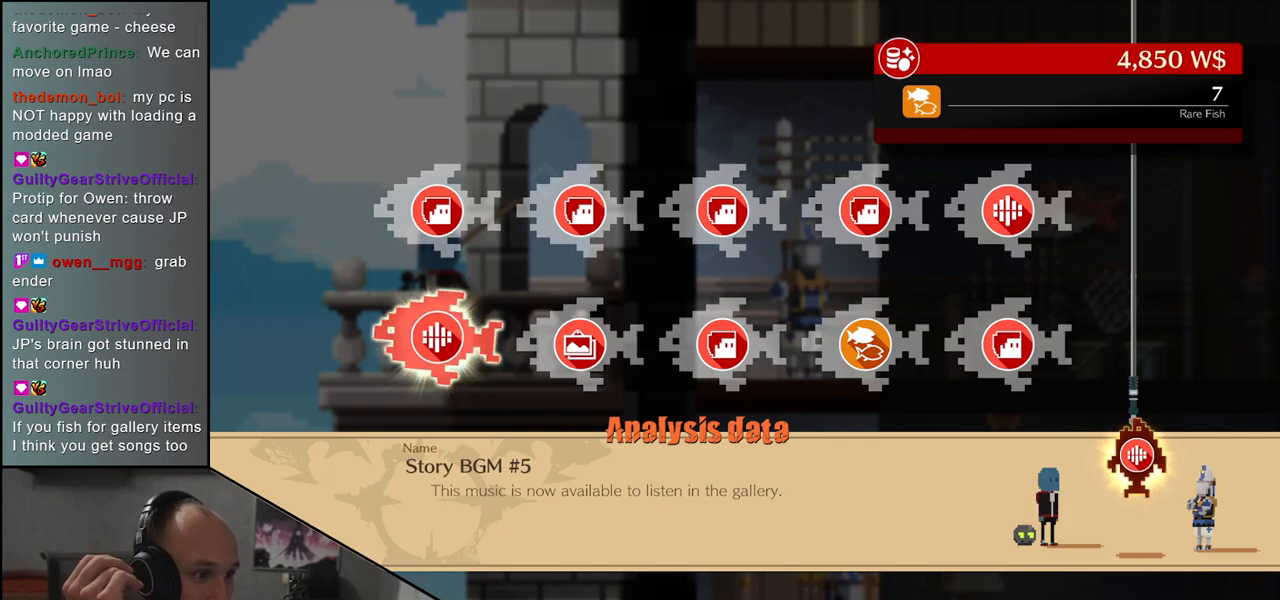
{"buttons": [], "left_stick": "center", "events": []}
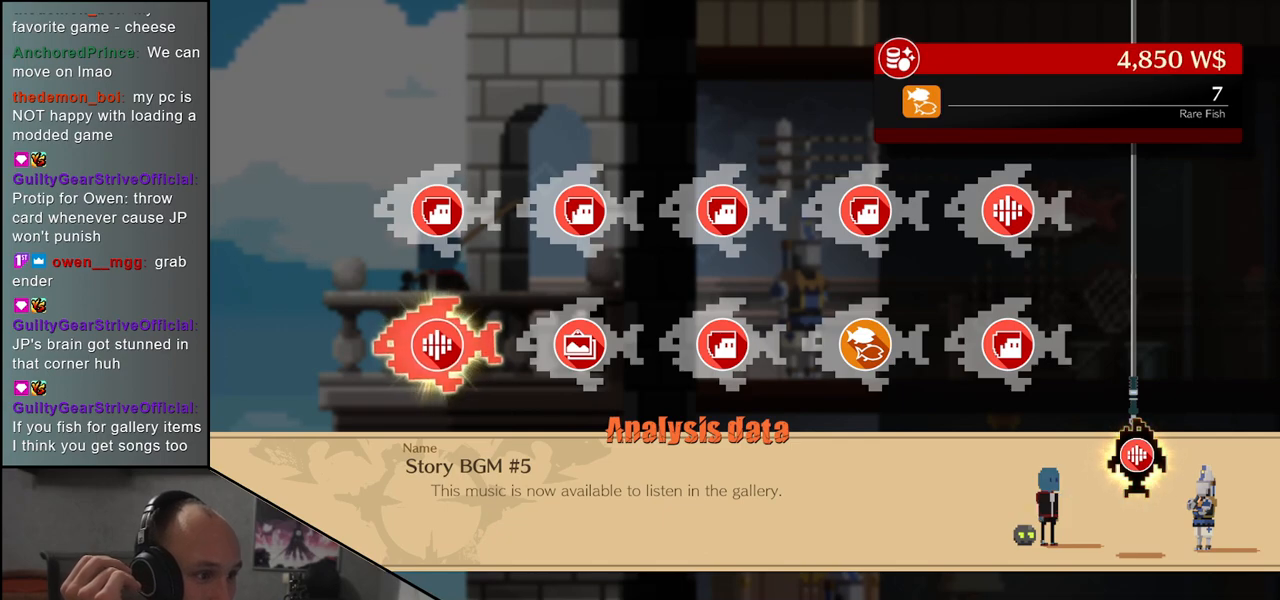
{"buttons": [], "left_stick": "center", "events": []}
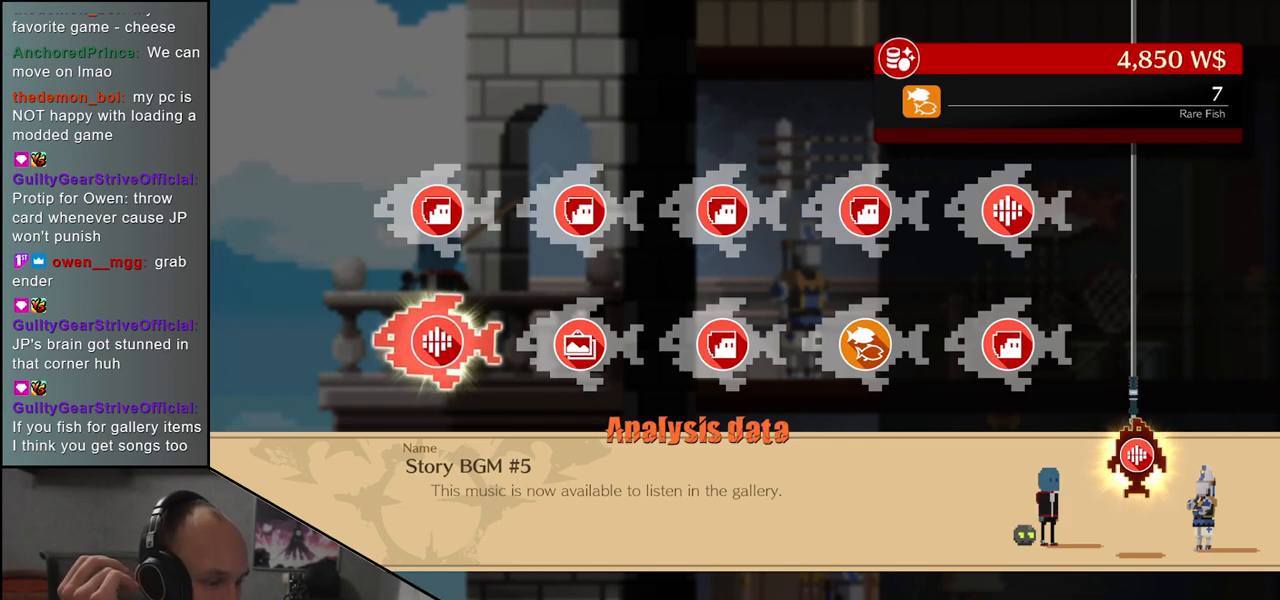
{"buttons": [], "left_stick": "center", "events": []}
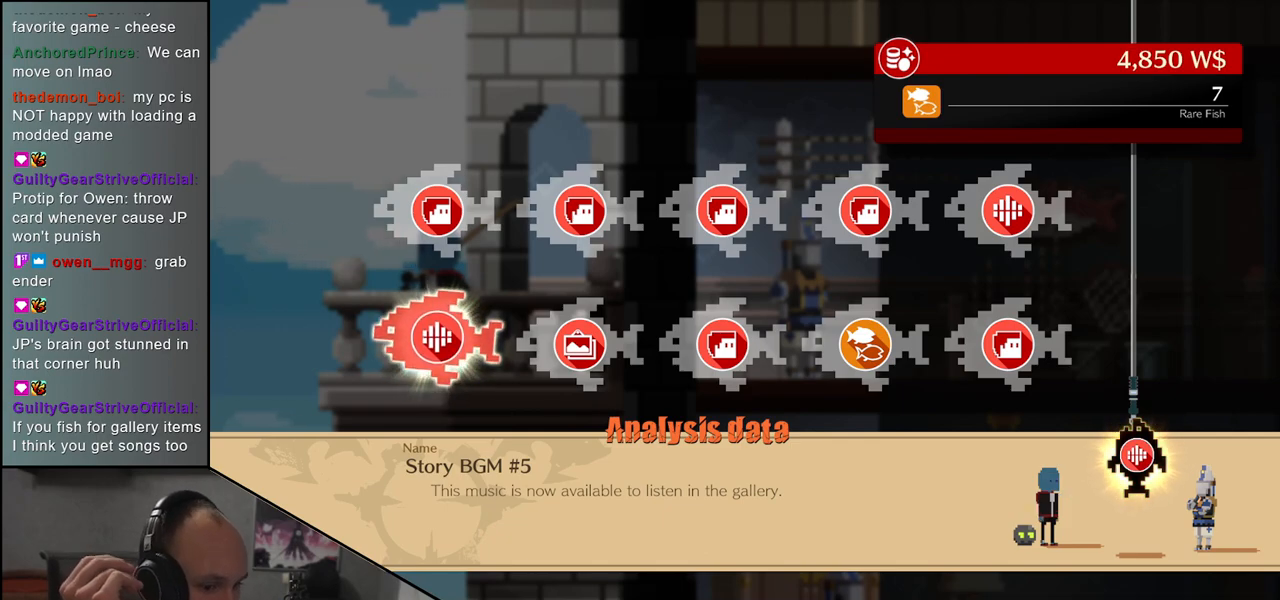
{"buttons": [], "left_stick": "up", "events": [[450, "left_stick", "up"]]}
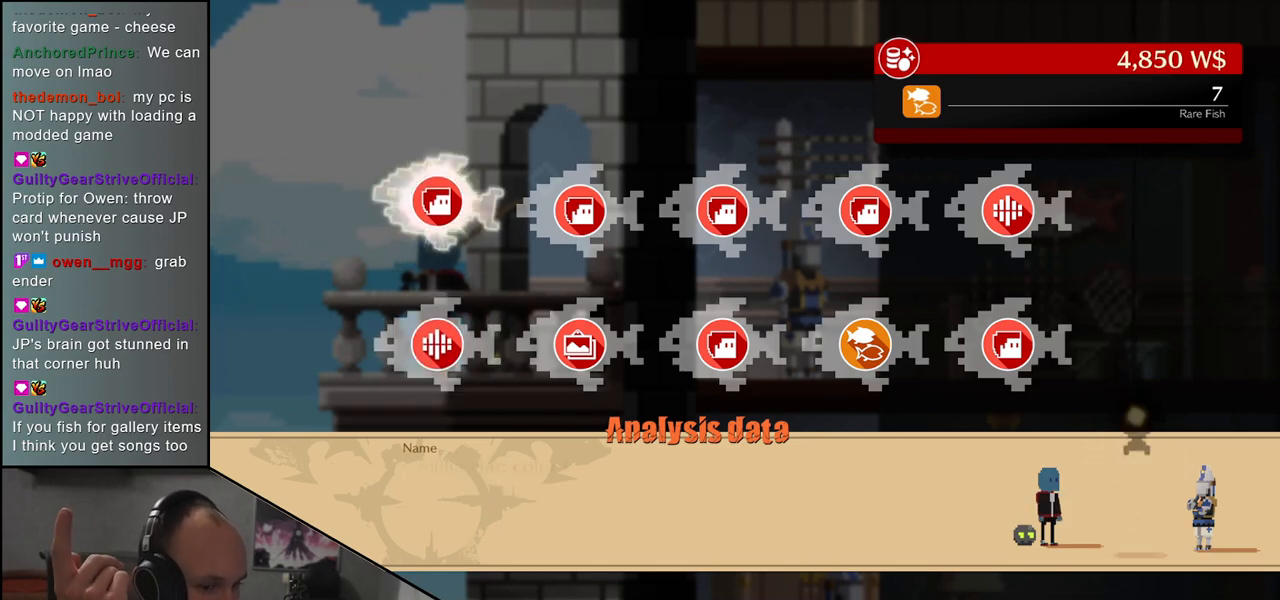
{"buttons": [], "left_stick": "center", "events": [[133, "left_stick", "center"]]}
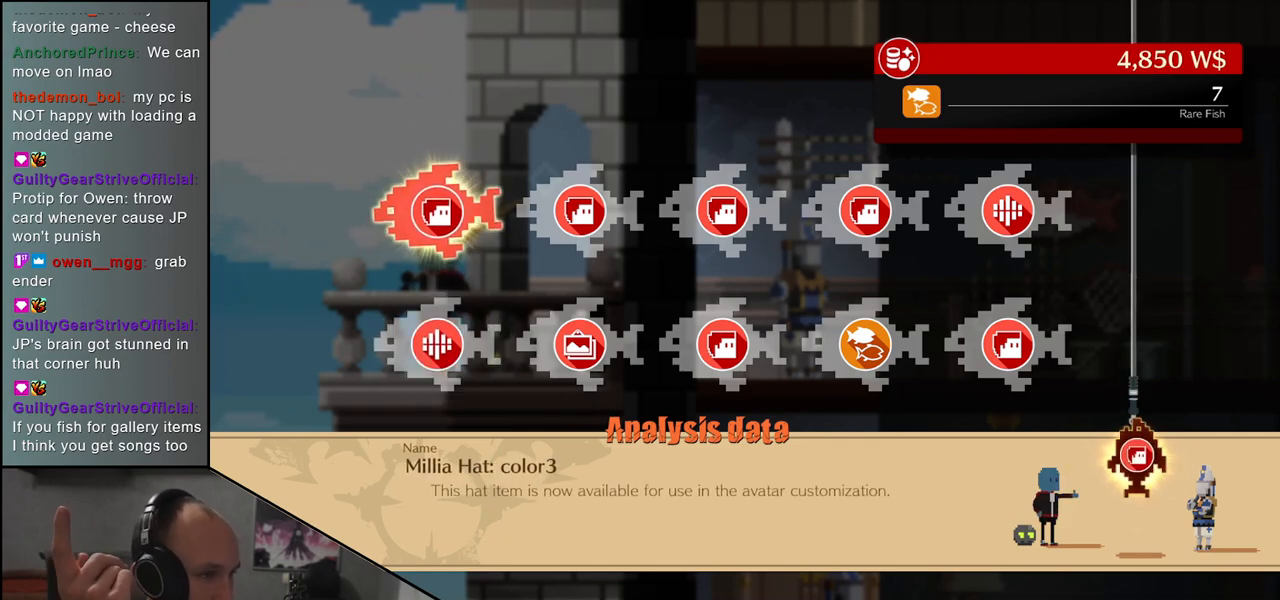
{"buttons": [], "left_stick": "center", "events": []}
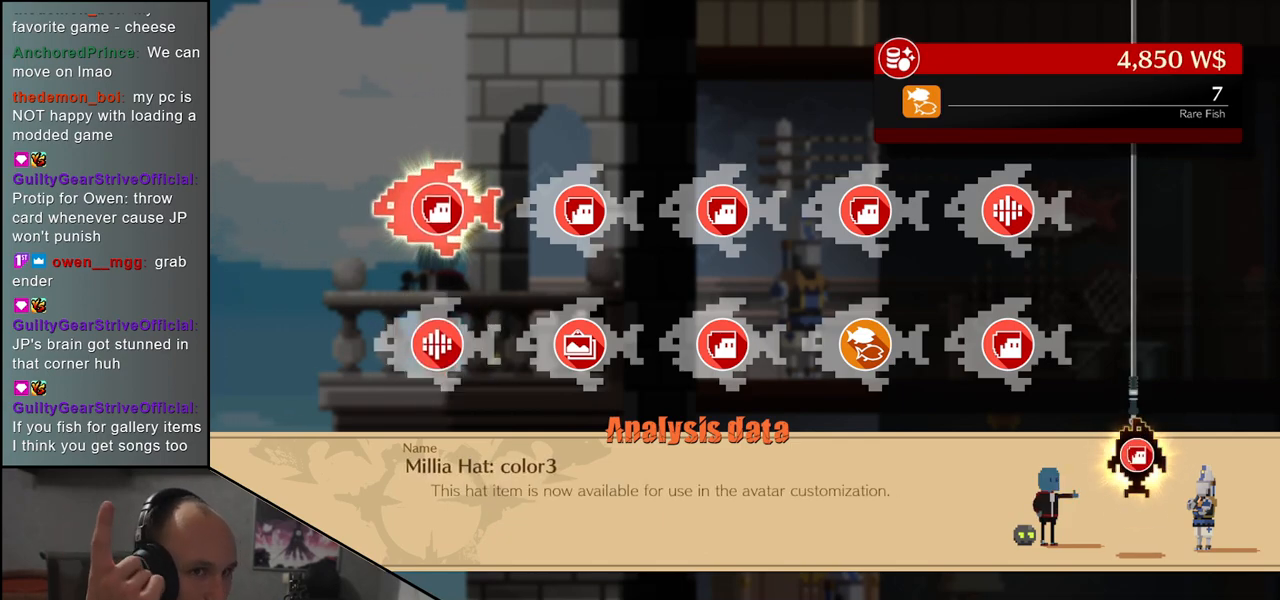
{"buttons": [], "left_stick": "center", "events": [[350, "SQUARE", "down"], [500, "SQUARE", "up"]]}
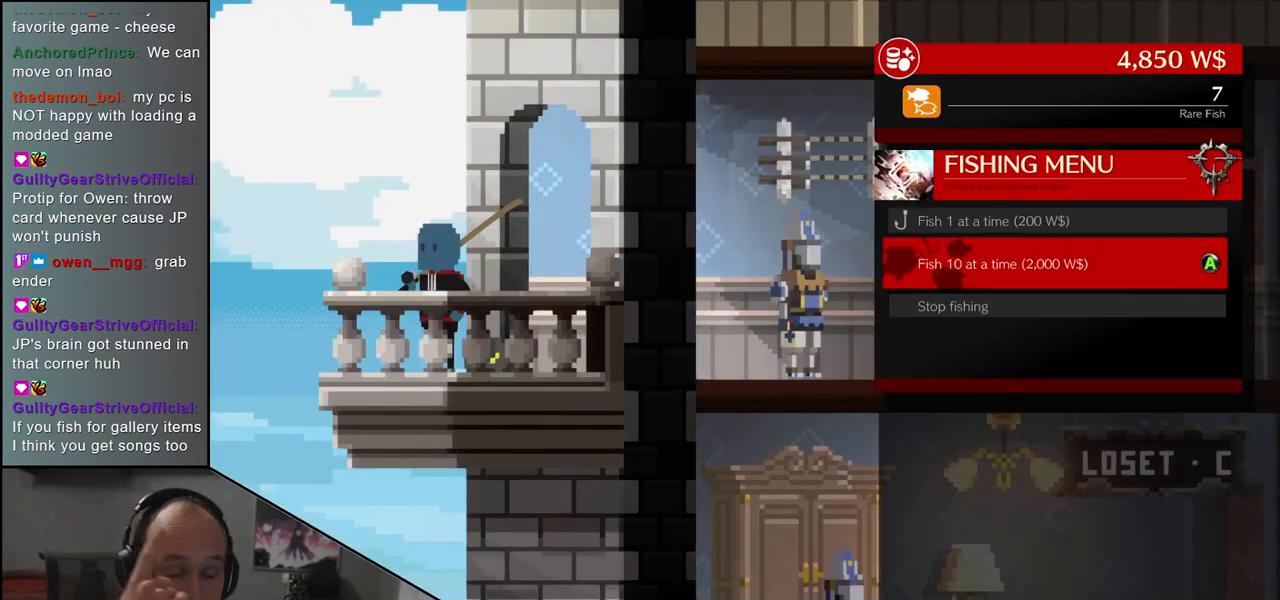
{"buttons": [], "left_stick": "center", "events": []}
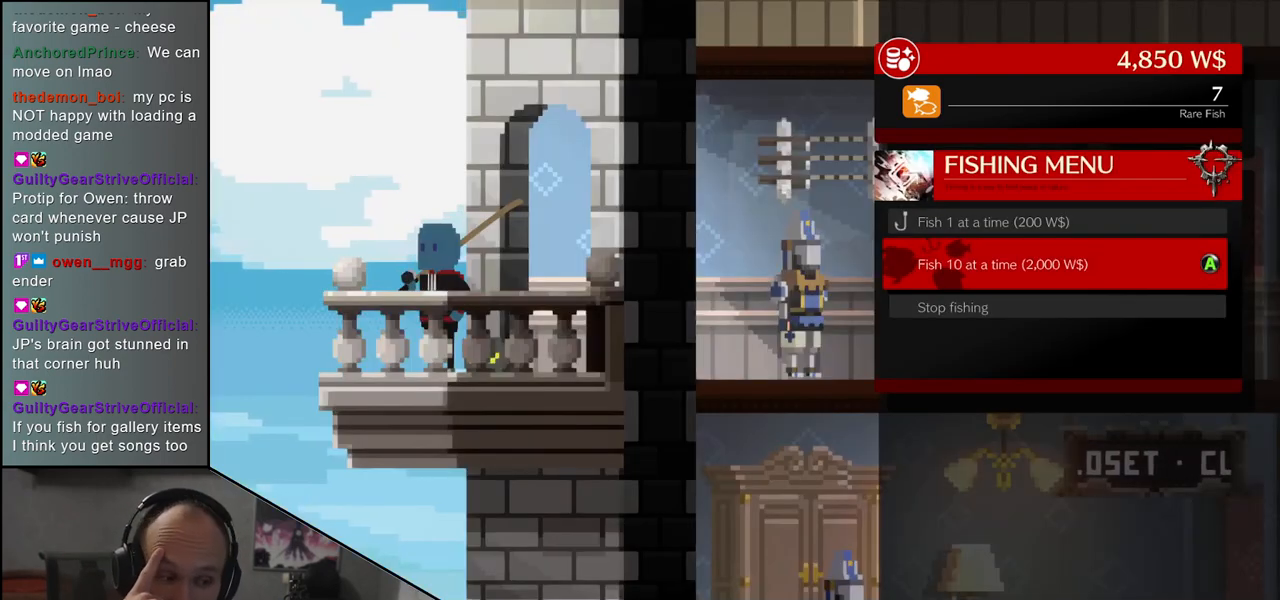
{"buttons": [], "left_stick": "center", "events": []}
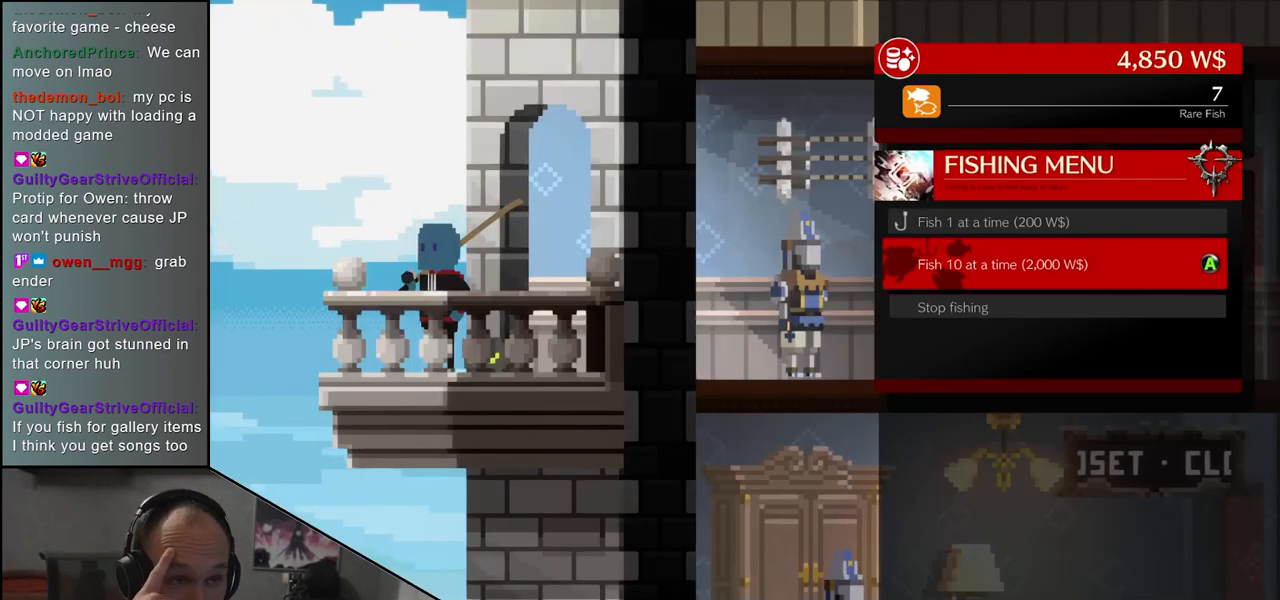
{"buttons": [], "left_stick": "center", "events": []}
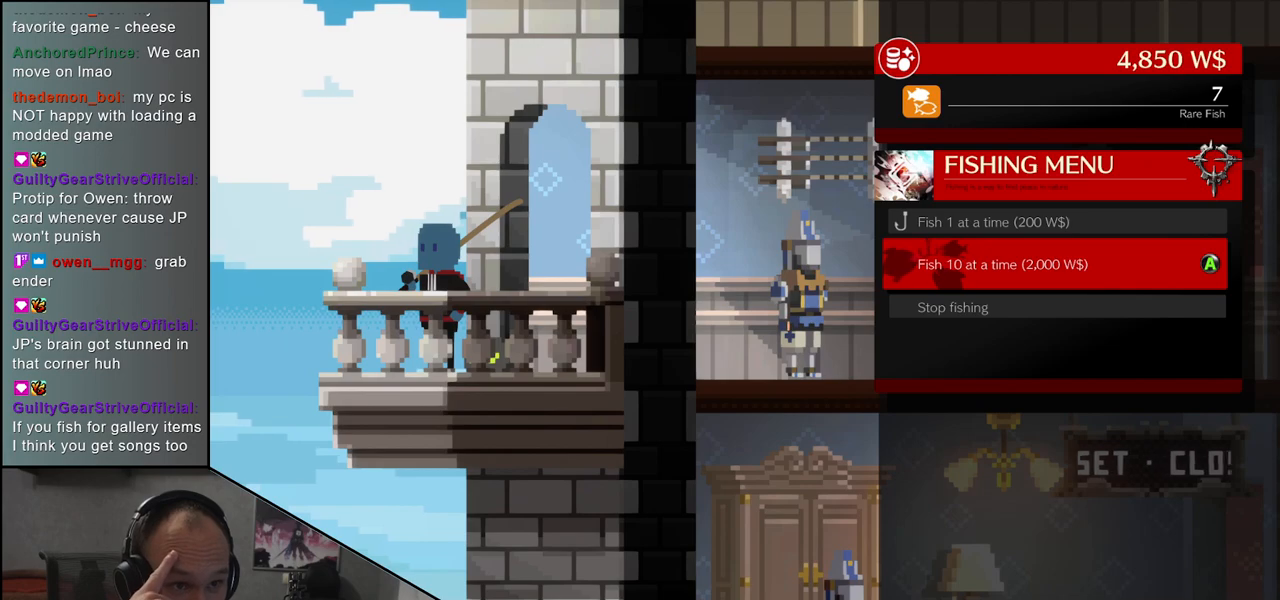
{"buttons": [], "left_stick": "center", "events": [[83, "SQUARE", "down"], [233, "SQUARE", "up"]]}